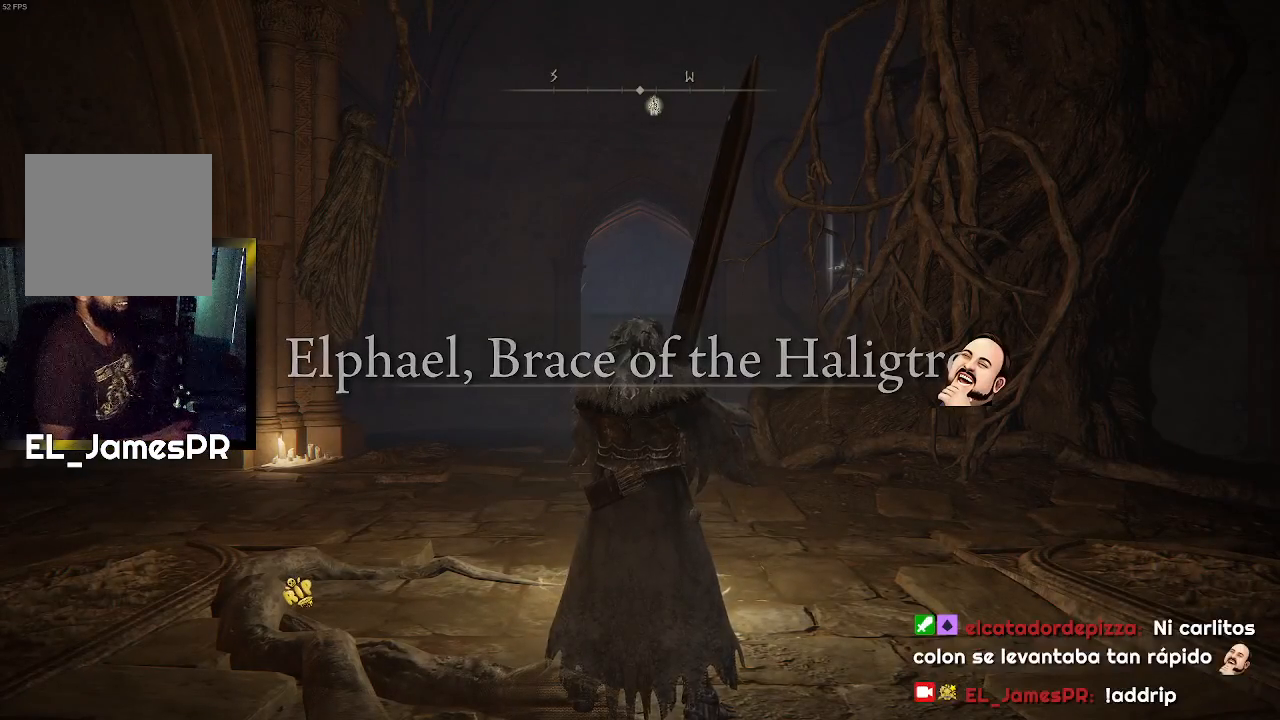
Gameplay with a controller (PlayStation layout); each line is a JSON object with the inputs held at the frame after it. "events" lists button and stick changes between this image and that frame as [ms after this image, input, new state], when the widget could be followed in between.
{"buttons": [], "left_stick": "center", "right_stick": "center", "events": [[100, "R1", "down"], [100, "TRIANGLE", "down"], [300, "R1", "up"], [300, "TRIANGLE", "up"]]}
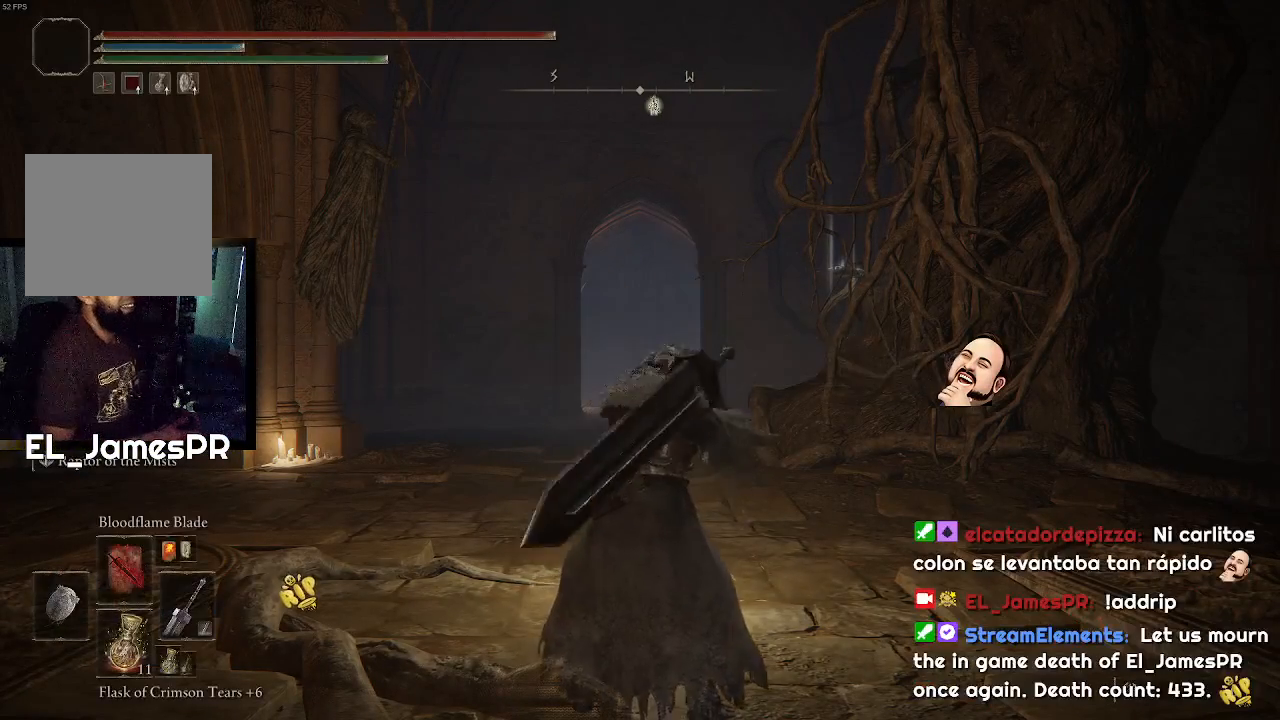
{"buttons": ["CIRCLE"], "left_stick": "up-right", "right_stick": "center", "events": [[233, "left_stick", "up-right"], [500, "CIRCLE", "down"]]}
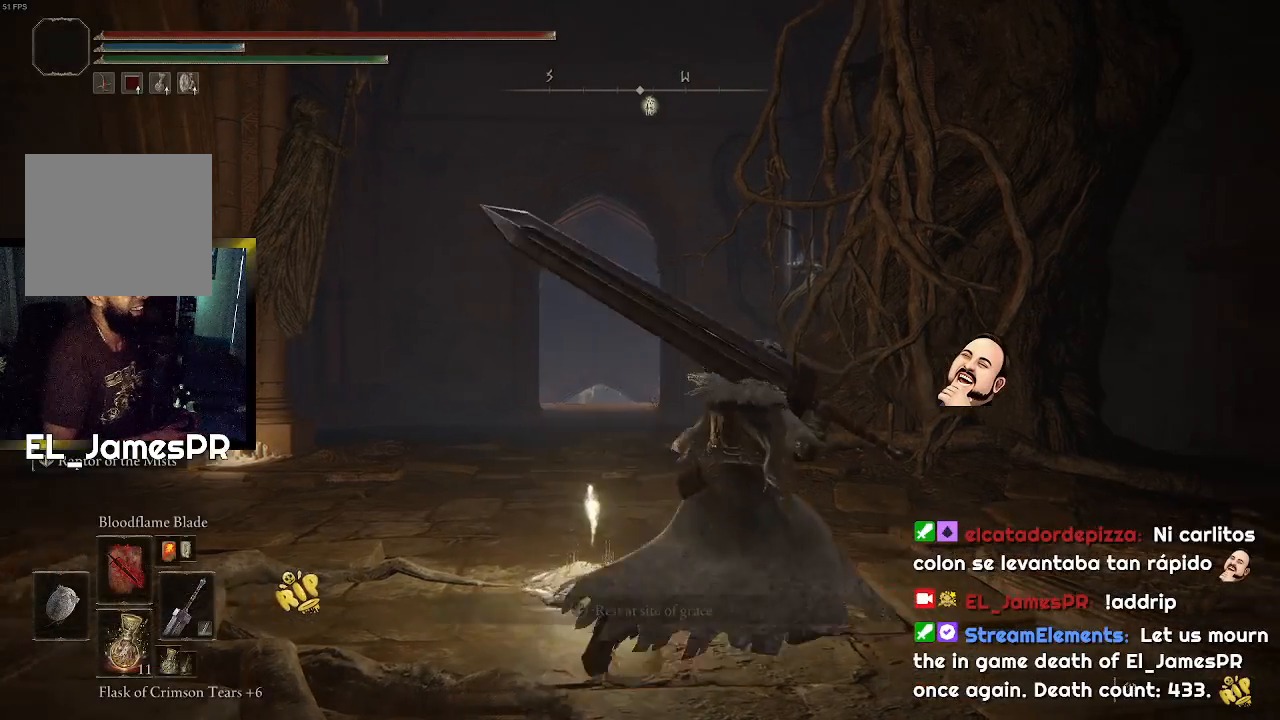
{"buttons": ["CIRCLE"], "left_stick": "up", "right_stick": "center", "events": [[267, "left_stick", "up"]]}
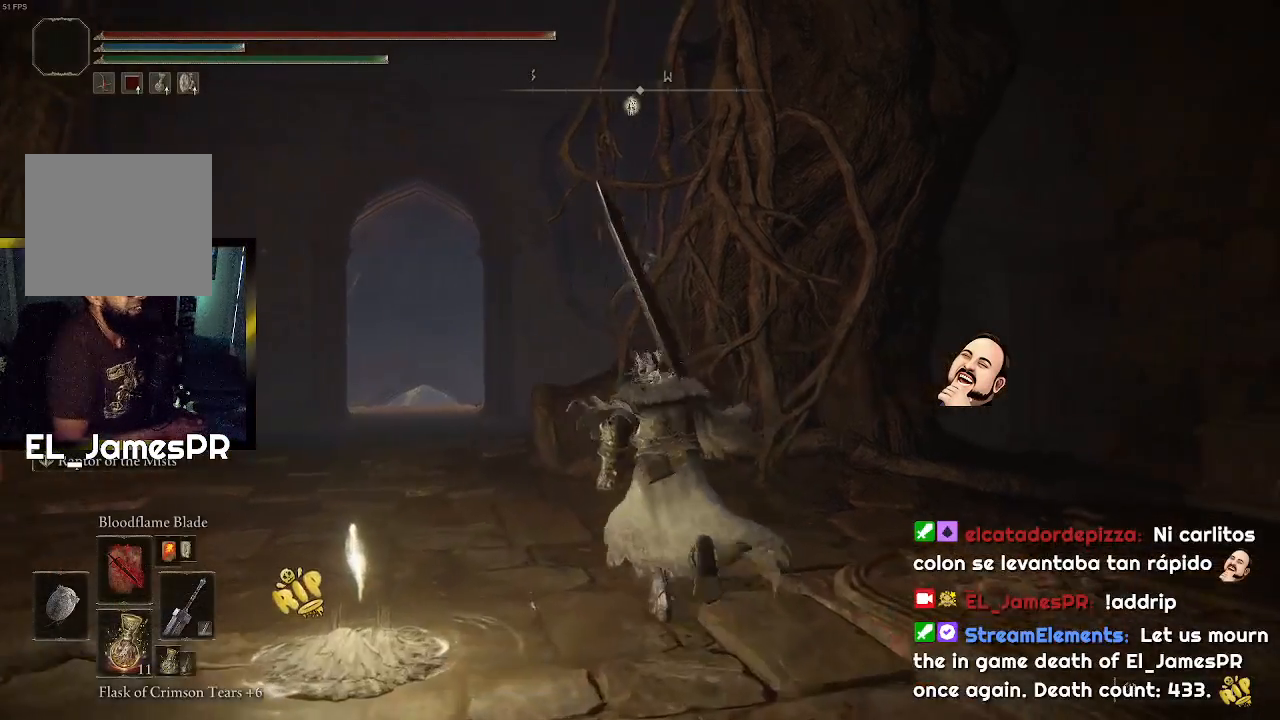
{"buttons": ["CIRCLE"], "left_stick": "up-left", "right_stick": "center", "events": [[67, "left_stick", "up-left"]]}
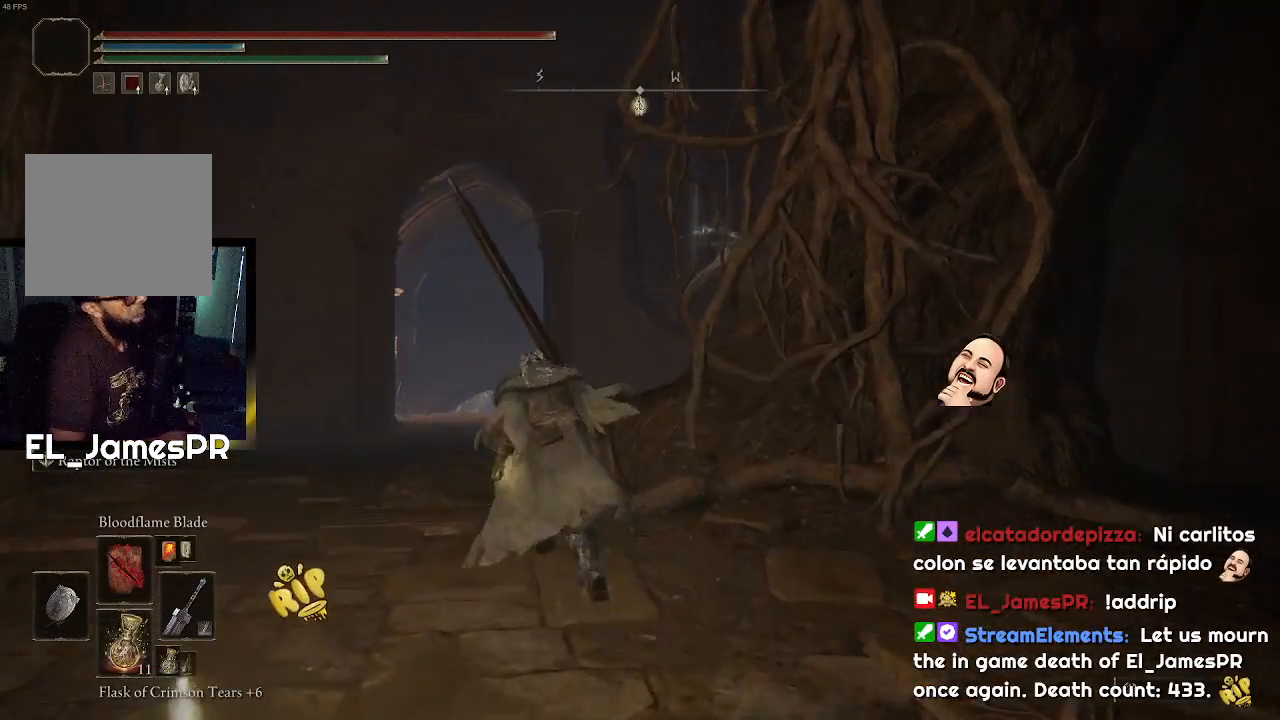
{"buttons": ["CIRCLE"], "left_stick": "up", "right_stick": "center", "events": [[333, "left_stick", "up"]]}
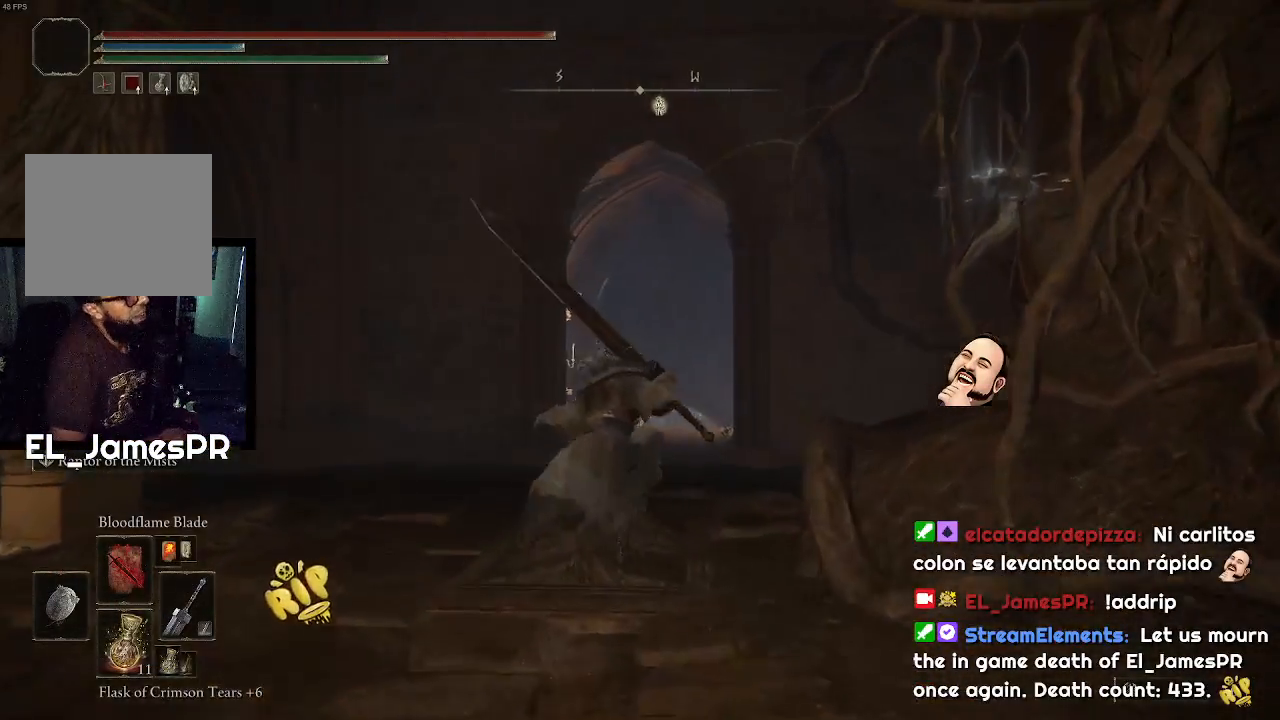
{"buttons": ["CIRCLE"], "left_stick": "up", "right_stick": "center", "events": []}
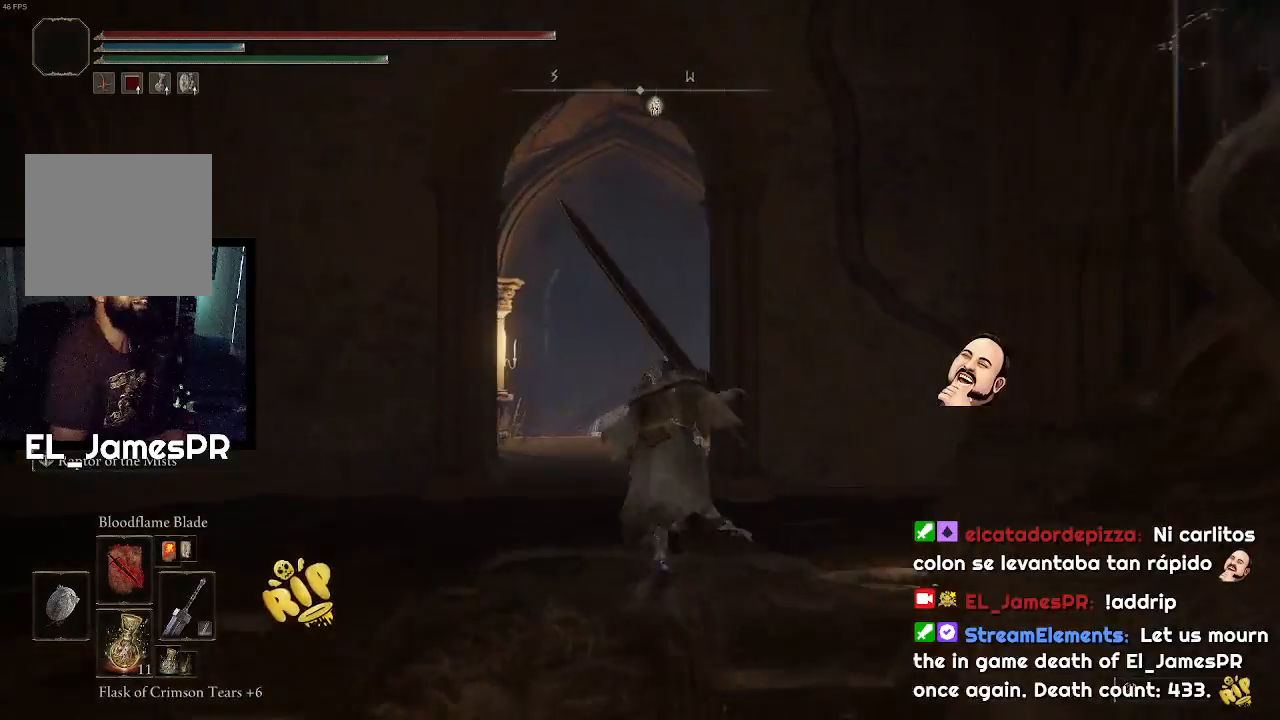
{"buttons": ["CIRCLE"], "left_stick": "up", "right_stick": "center", "events": []}
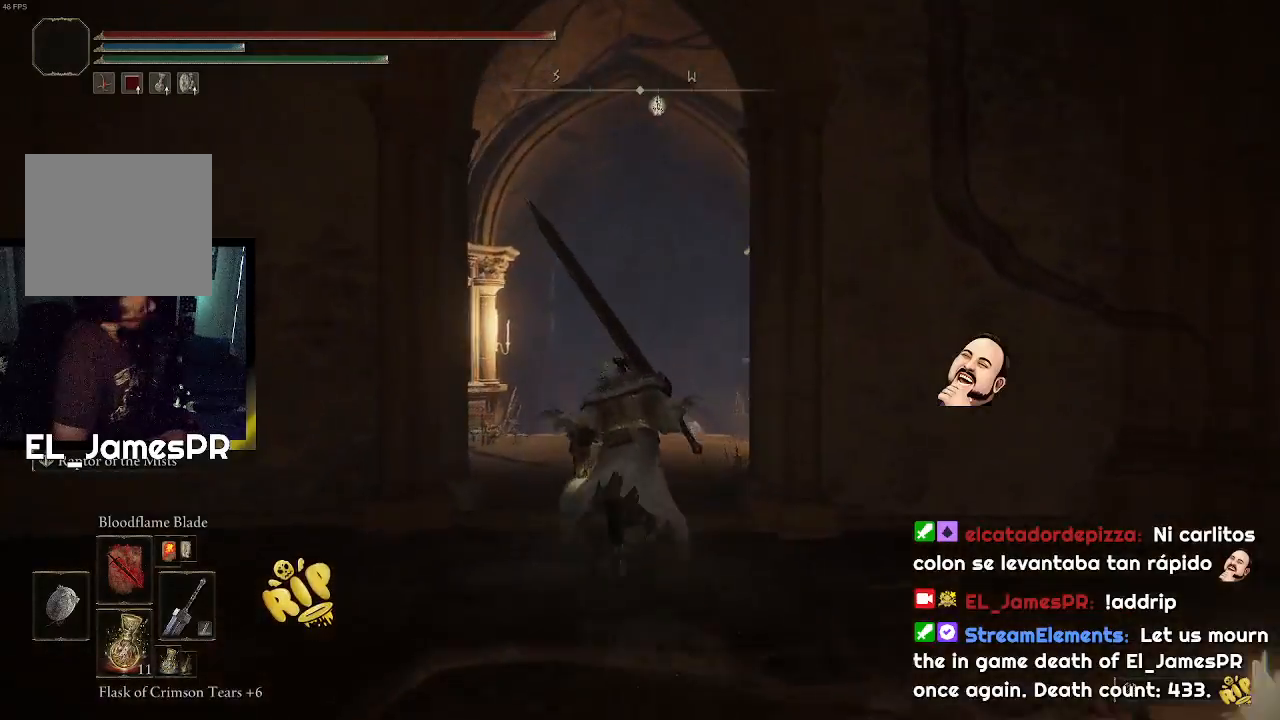
{"buttons": ["CIRCLE"], "left_stick": "up", "right_stick": "center", "events": []}
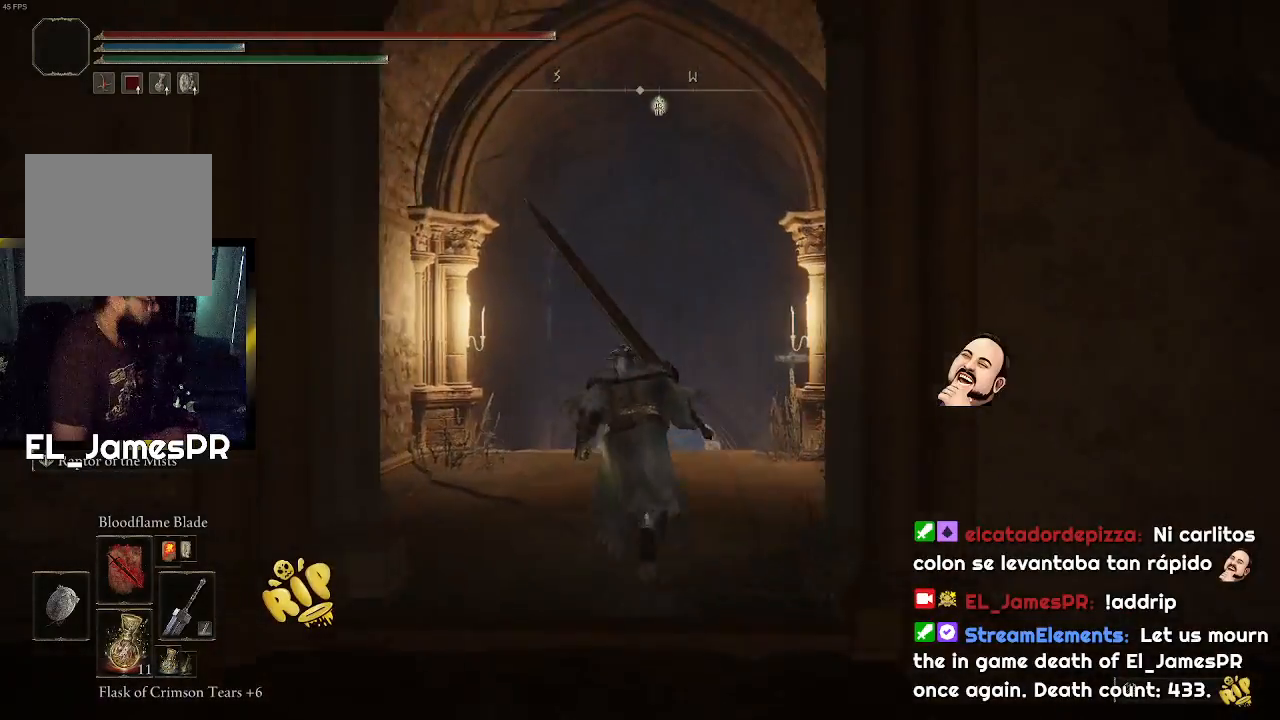
{"buttons": ["CIRCLE"], "left_stick": "up", "right_stick": "center", "events": []}
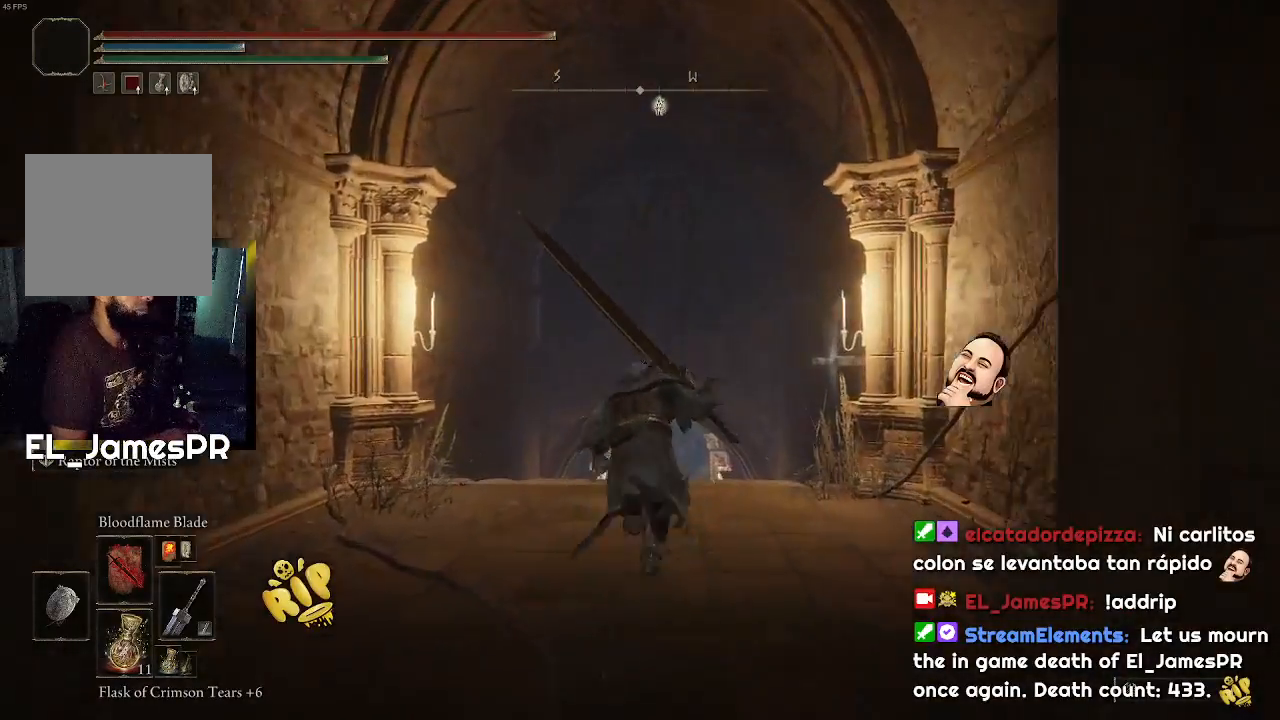
{"buttons": ["CIRCLE"], "left_stick": "up", "right_stick": "center", "events": []}
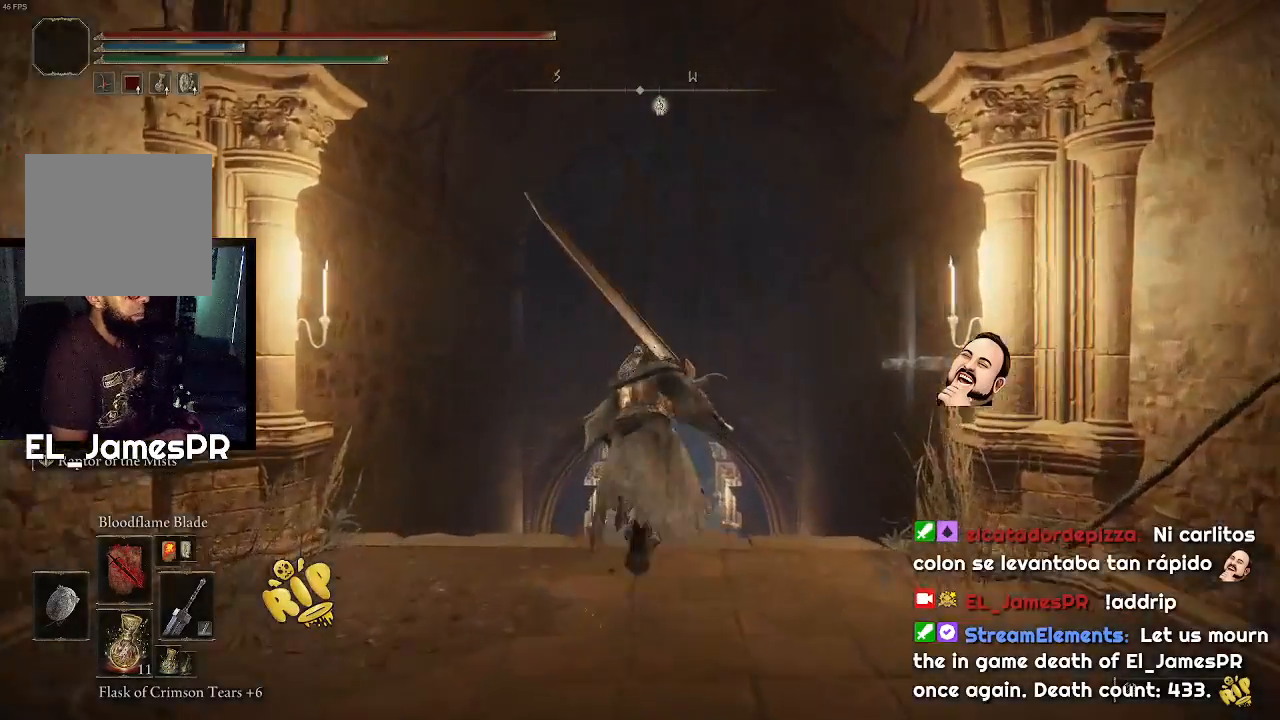
{"buttons": ["CIRCLE"], "left_stick": "up", "right_stick": "center", "events": []}
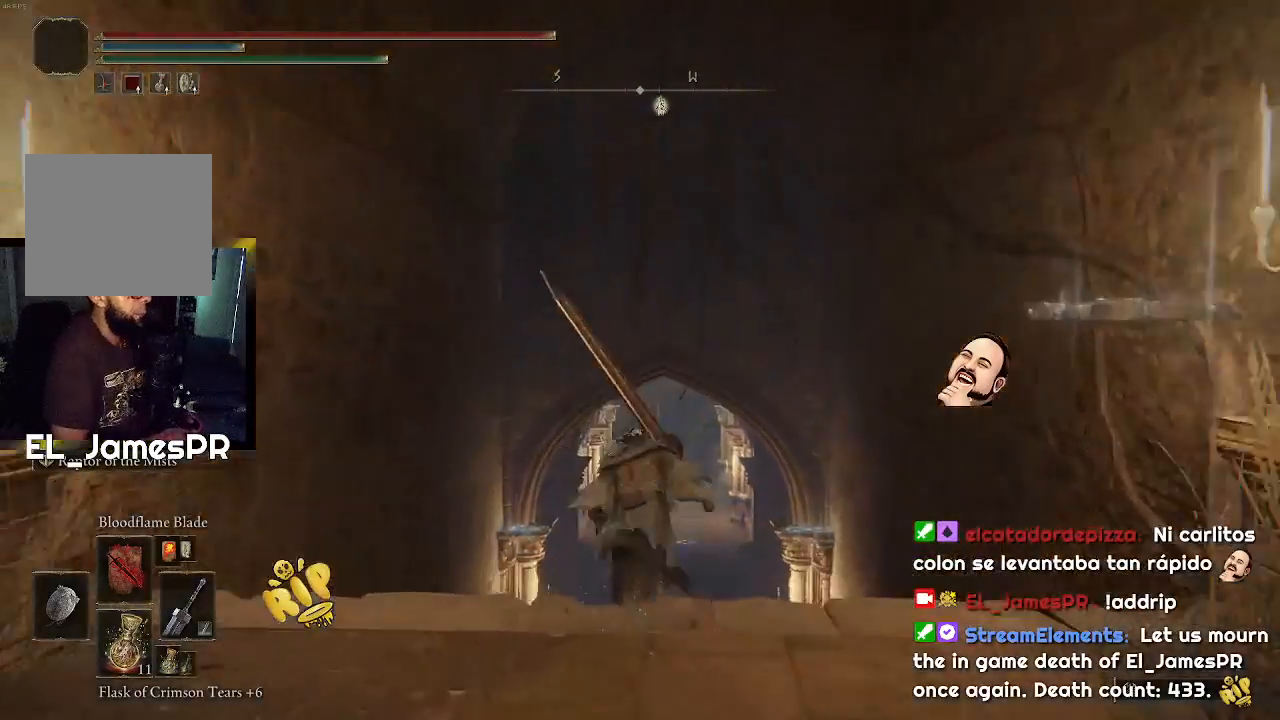
{"buttons": ["CIRCLE"], "left_stick": "up", "right_stick": "center", "events": []}
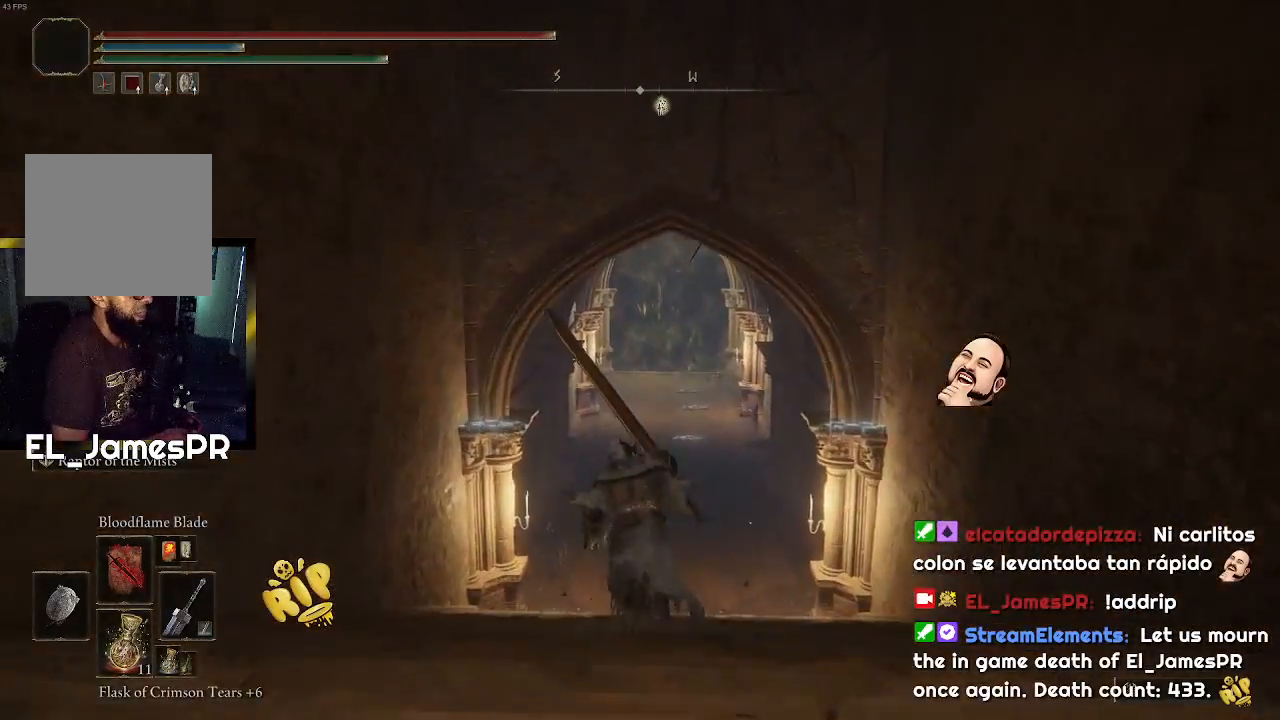
{"buttons": ["CIRCLE"], "left_stick": "up", "right_stick": "center", "events": []}
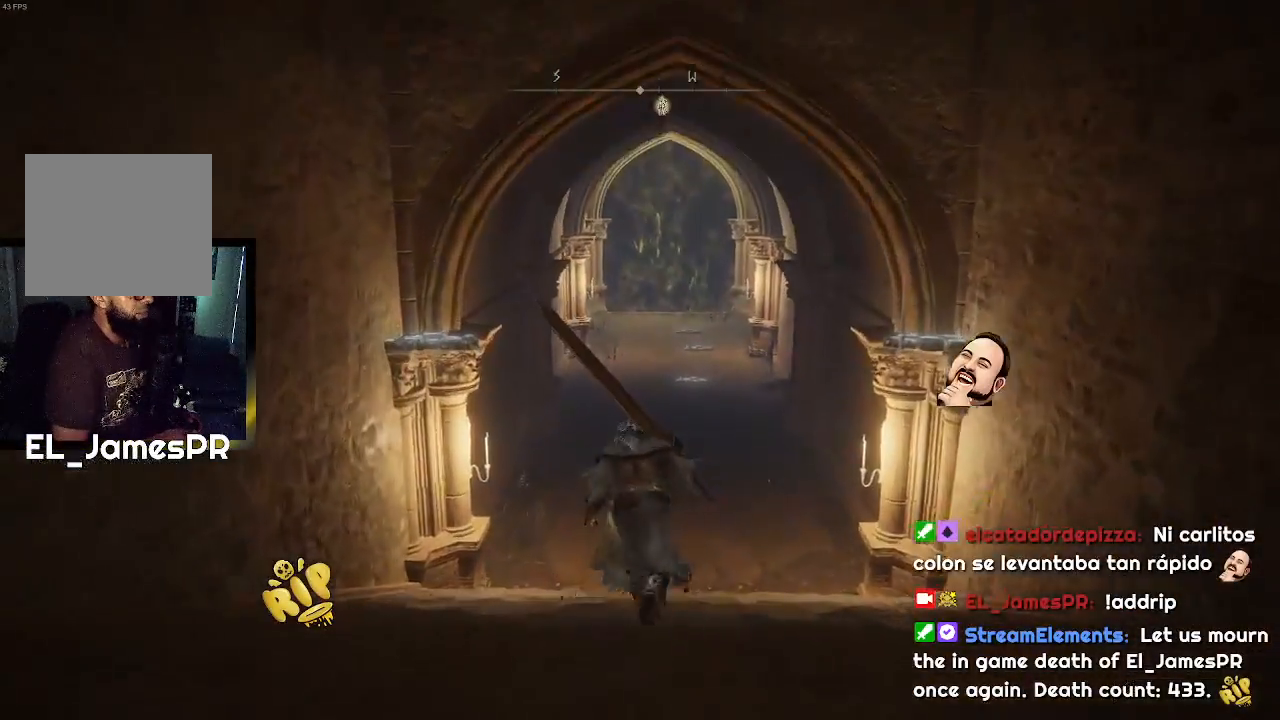
{"buttons": ["CIRCLE"], "left_stick": "up", "right_stick": "center", "events": []}
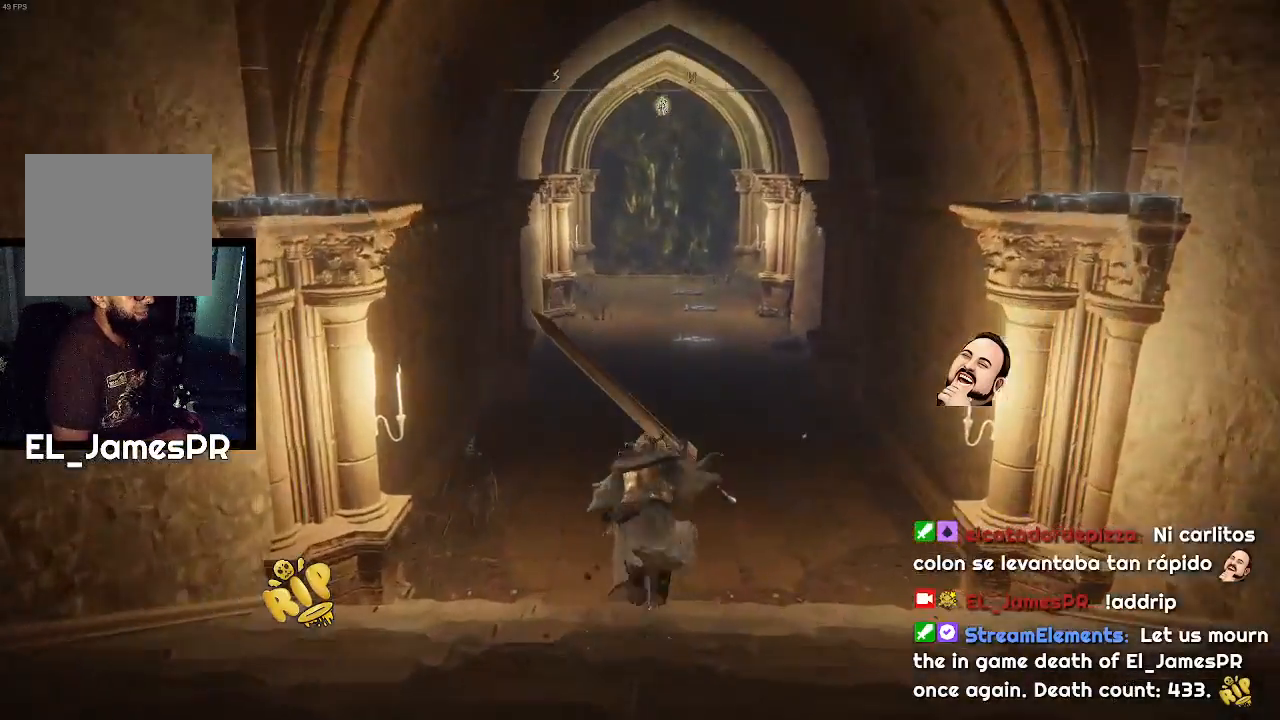
{"buttons": ["CIRCLE"], "left_stick": "up", "right_stick": "center", "events": []}
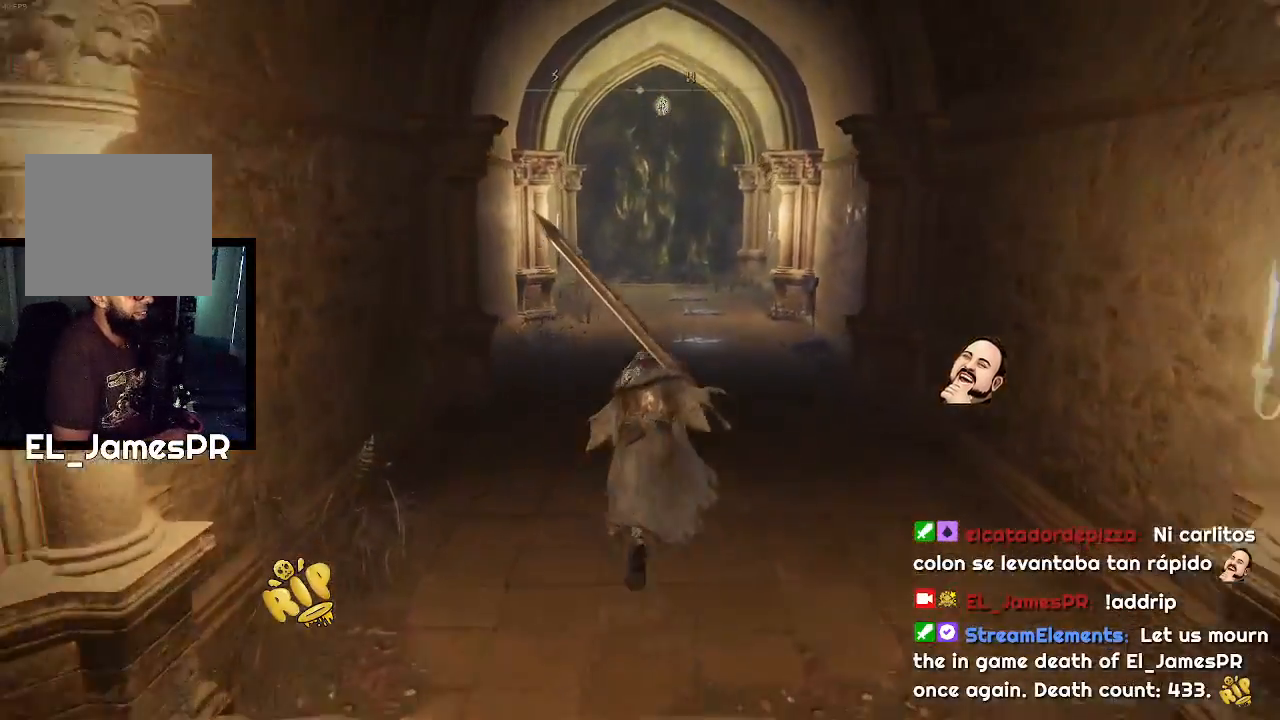
{"buttons": ["CIRCLE"], "left_stick": "up", "right_stick": "center", "events": []}
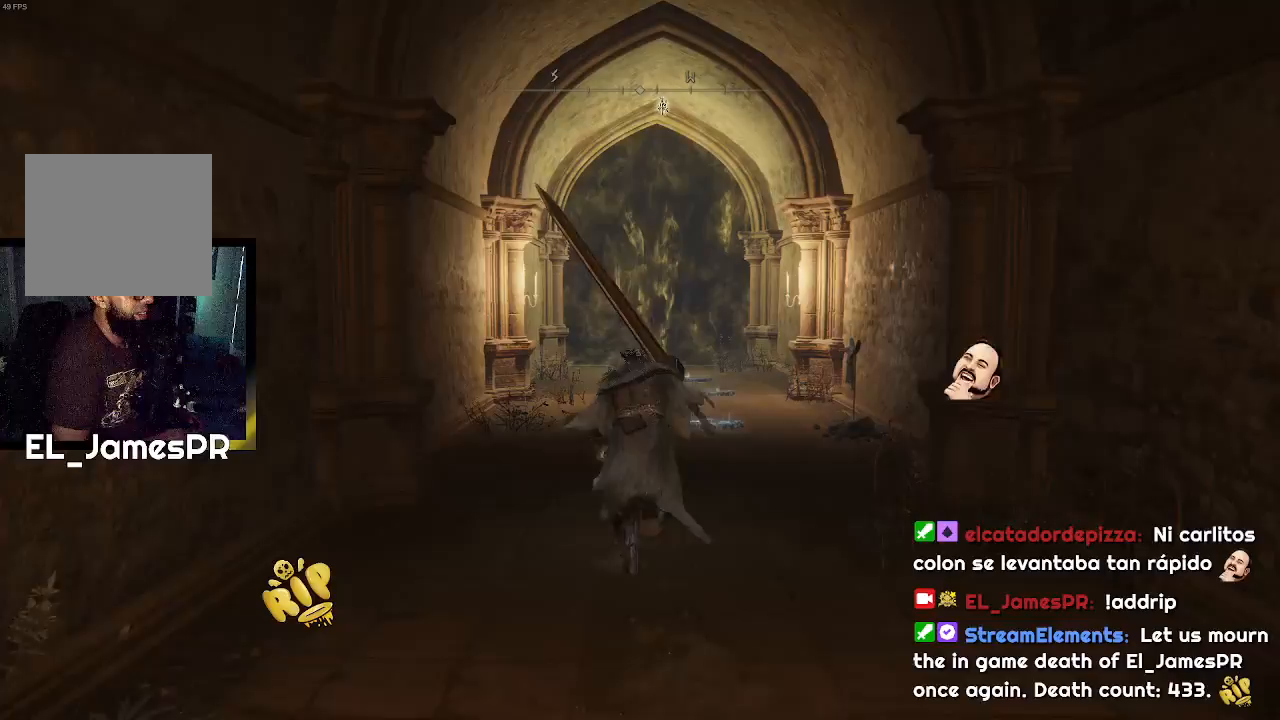
{"buttons": ["CIRCLE"], "left_stick": "up", "right_stick": "center", "events": []}
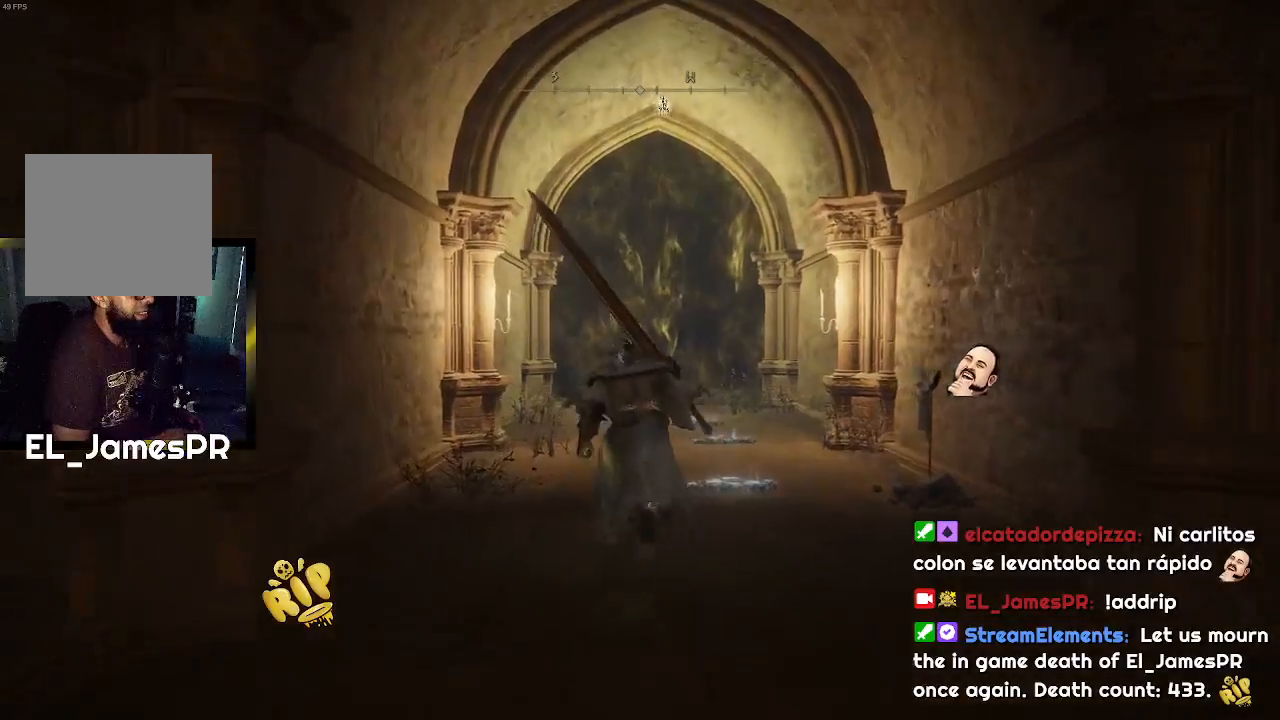
{"buttons": ["CIRCLE"], "left_stick": "up", "right_stick": "center", "events": []}
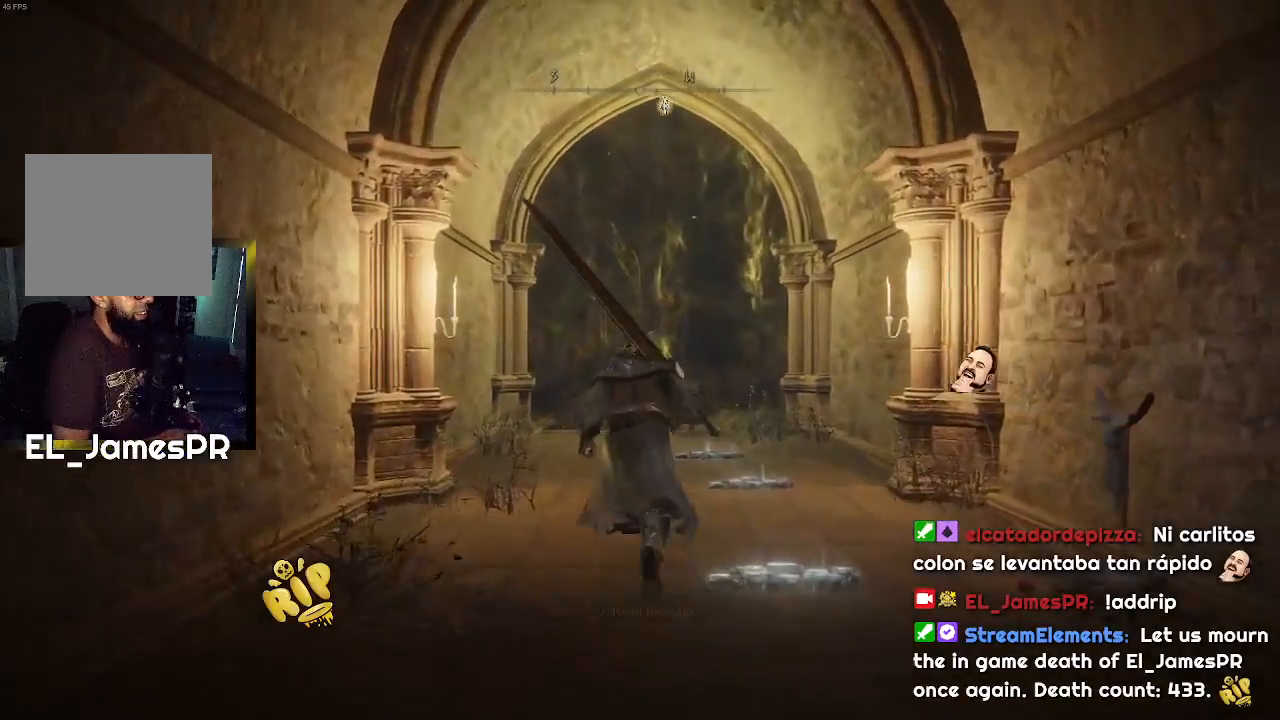
{"buttons": ["CIRCLE"], "left_stick": "center", "right_stick": "center", "events": [[200, "left_stick", "center"], [267, "DPAD_DOWN", "down"], [367, "DPAD_DOWN", "up"], [467, "DPAD_DOWN", "down"], [500, "DPAD_DOWN", "up"]]}
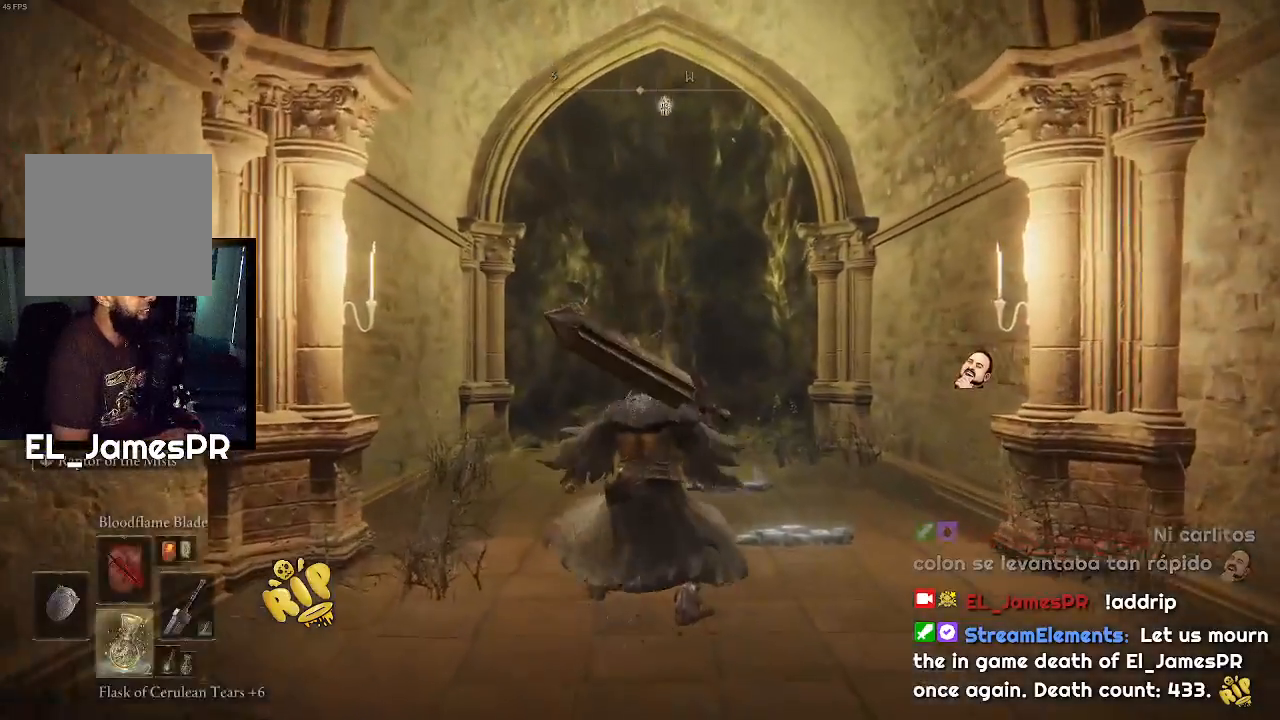
{"buttons": ["CIRCLE"], "left_stick": "center", "right_stick": "center", "events": [[67, "DPAD_DOWN", "down"], [167, "DPAD_DOWN", "up"]]}
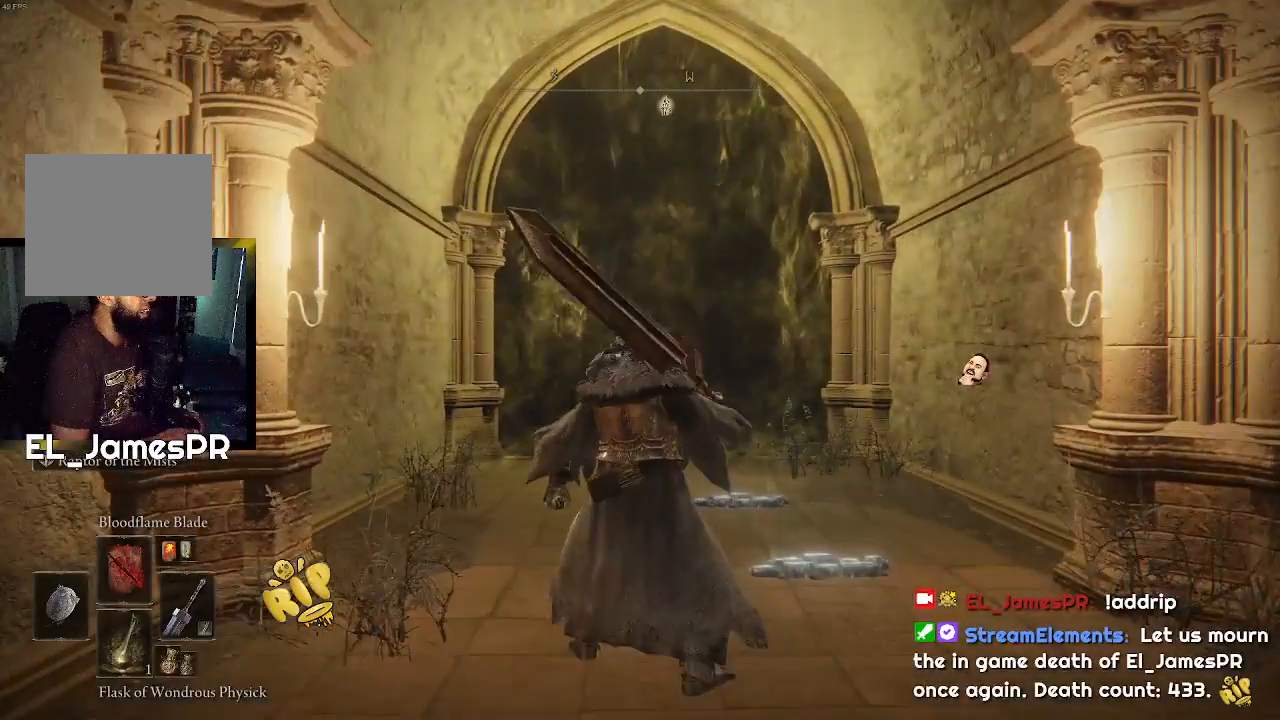
{"buttons": ["CIRCLE"], "left_stick": "center", "right_stick": "center", "events": [[67, "CIRCLE", "up"], [200, "SQUARE", "down"], [233, "DPAD_DOWN", "down"], [267, "SQUARE", "up"], [367, "DPAD_DOWN", "up"], [500, "CIRCLE", "down"]]}
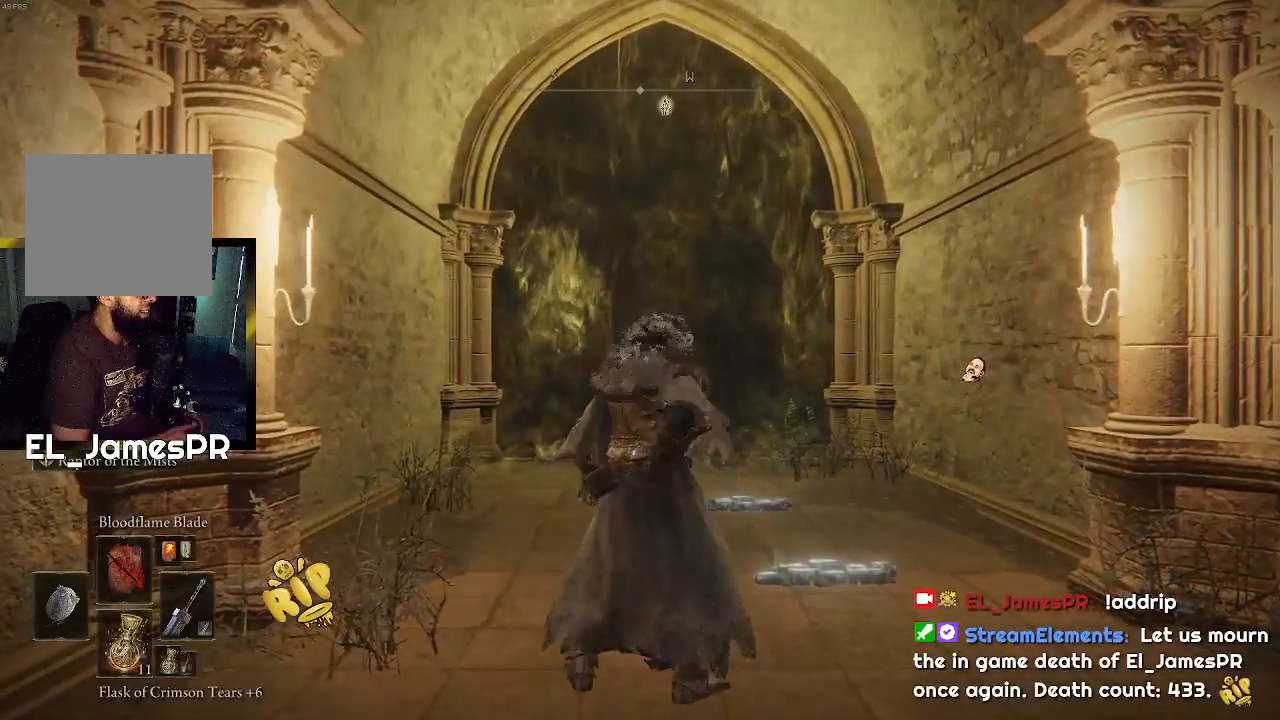
{"buttons": ["CIRCLE"], "left_stick": "up", "right_stick": "center", "events": [[67, "left_stick", "up-right"], [233, "left_stick", "up"]]}
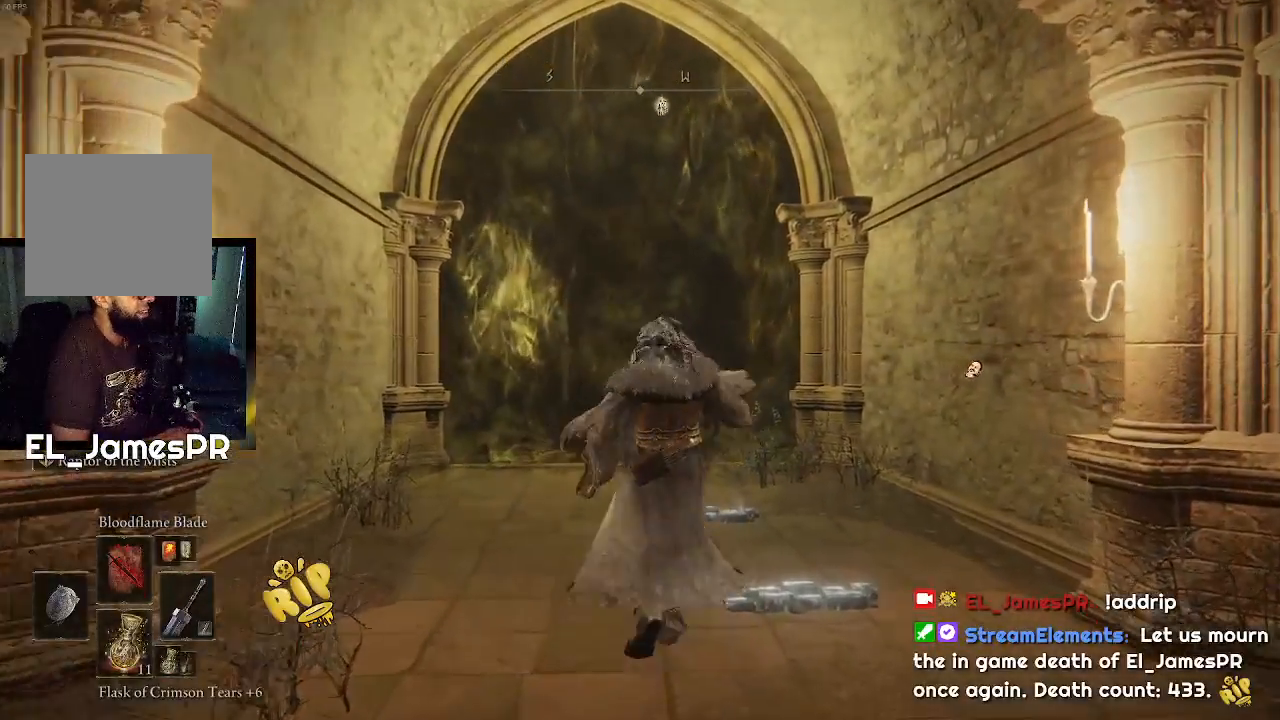
{"buttons": ["CIRCLE"], "left_stick": "up", "right_stick": "center", "events": []}
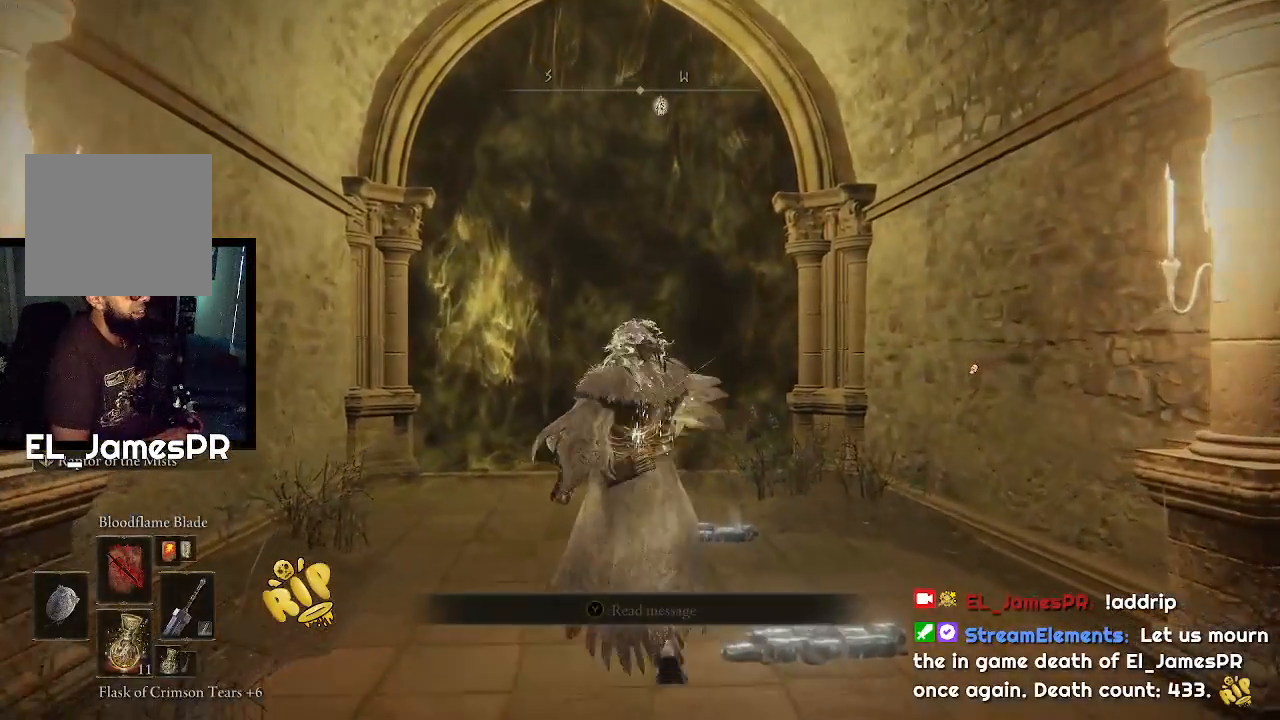
{"buttons": ["CIRCLE"], "left_stick": "up", "right_stick": "center", "events": []}
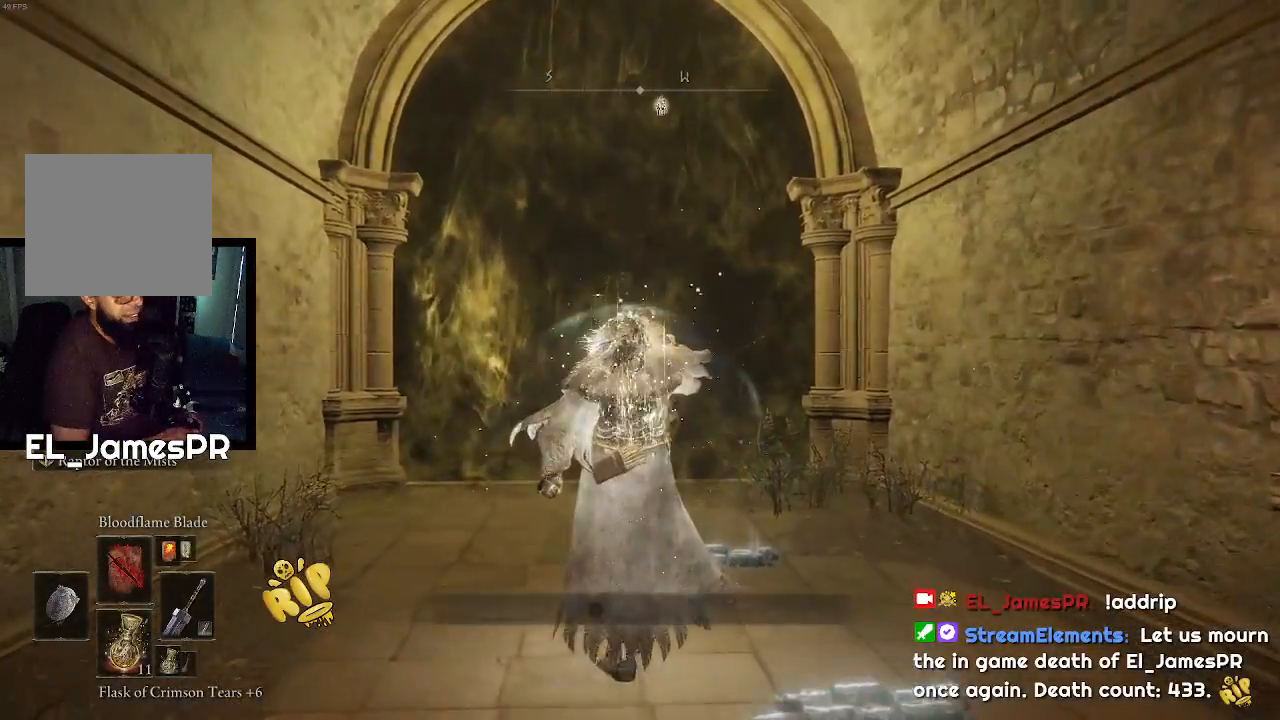
{"buttons": ["CIRCLE"], "left_stick": "up", "right_stick": "center", "events": []}
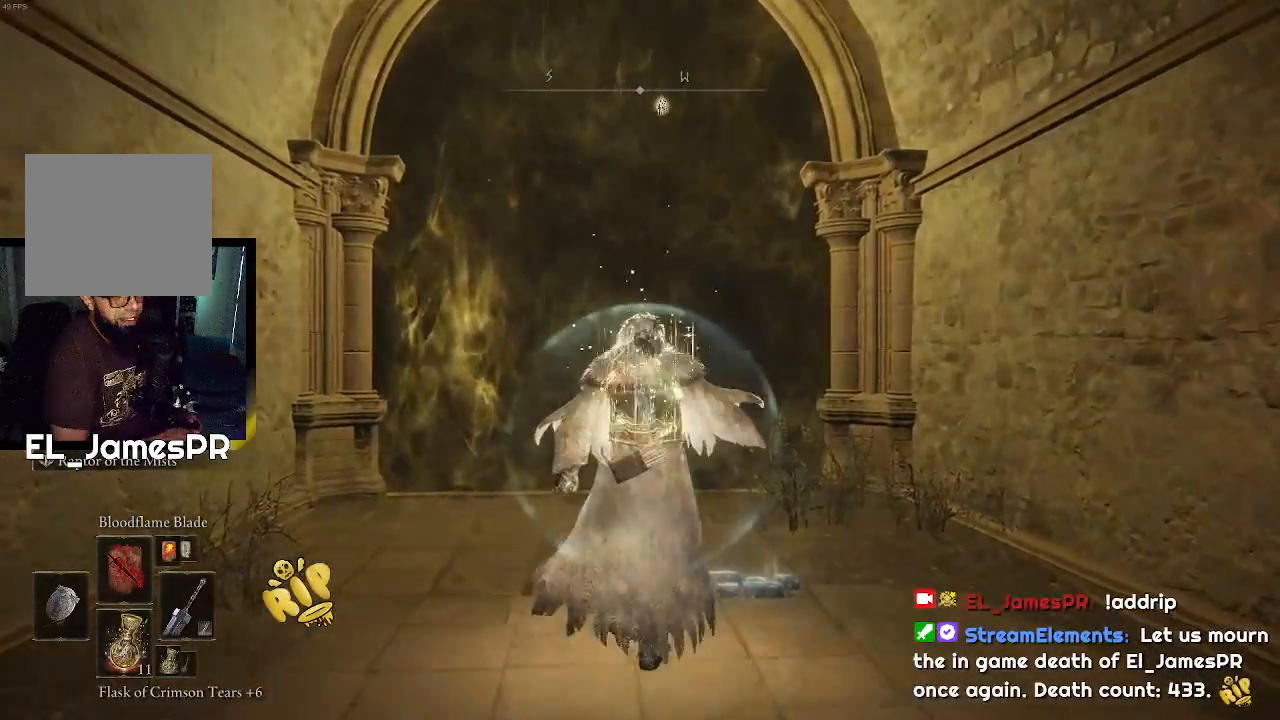
{"buttons": [], "left_stick": "center", "right_stick": "center", "events": [[300, "CIRCLE", "up"], [467, "left_stick", "center"]]}